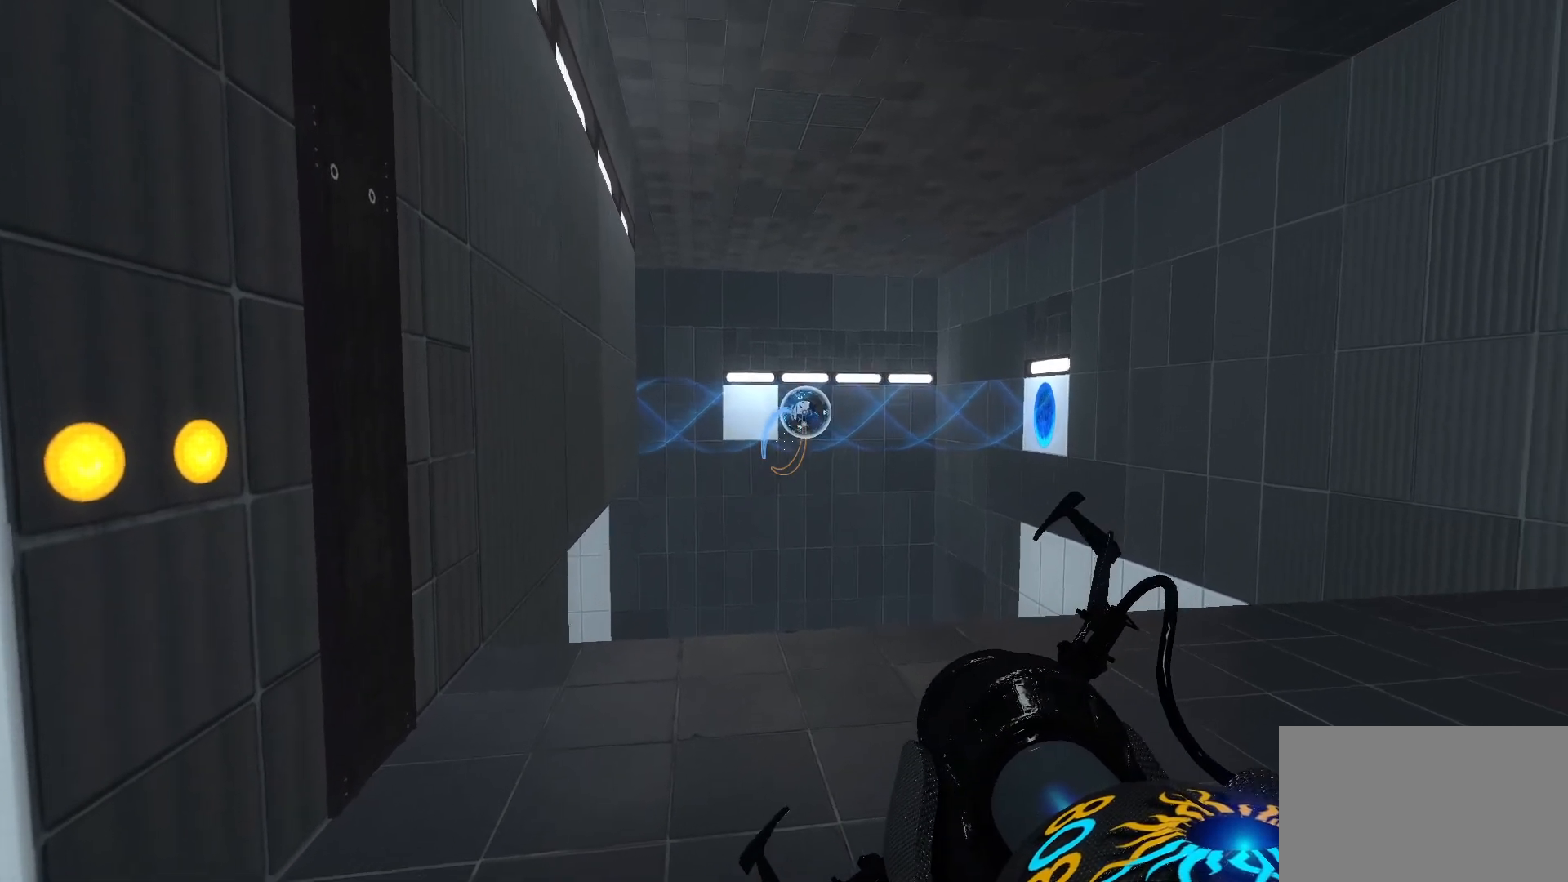
Gameplay with keyboard and mouse; each line is a JSON object with the keys and mouse buttons held at the frame after it. "events" lists presses ("down") and releases ("up") of "1", "2", "3", "4", "5", "a", "alt", "c", "caps_lock", "ctrl", "d", "e", "f", "g", "q", "r", "s", "shift", "space", "t", "tab", "v", "w", "x", "z", "mouse_left", "mouse_wheel" and "mouse_right" between this image and that frame as [ms after this image, input, new state], when the widget could be followed in between. "mouse_left", "mouse_wheel", "mouse_right" = the "left", "wheel", "right" buttons of the "mouse" list. No other keys are recorded. "wheel" means that the mouse wheel is clicked or scrolled. Not read: mouse_move.
{"keys": [], "mouse": [], "events": [[300, "mouse_wheel", "down"], [433, "mouse_wheel", "up"]]}
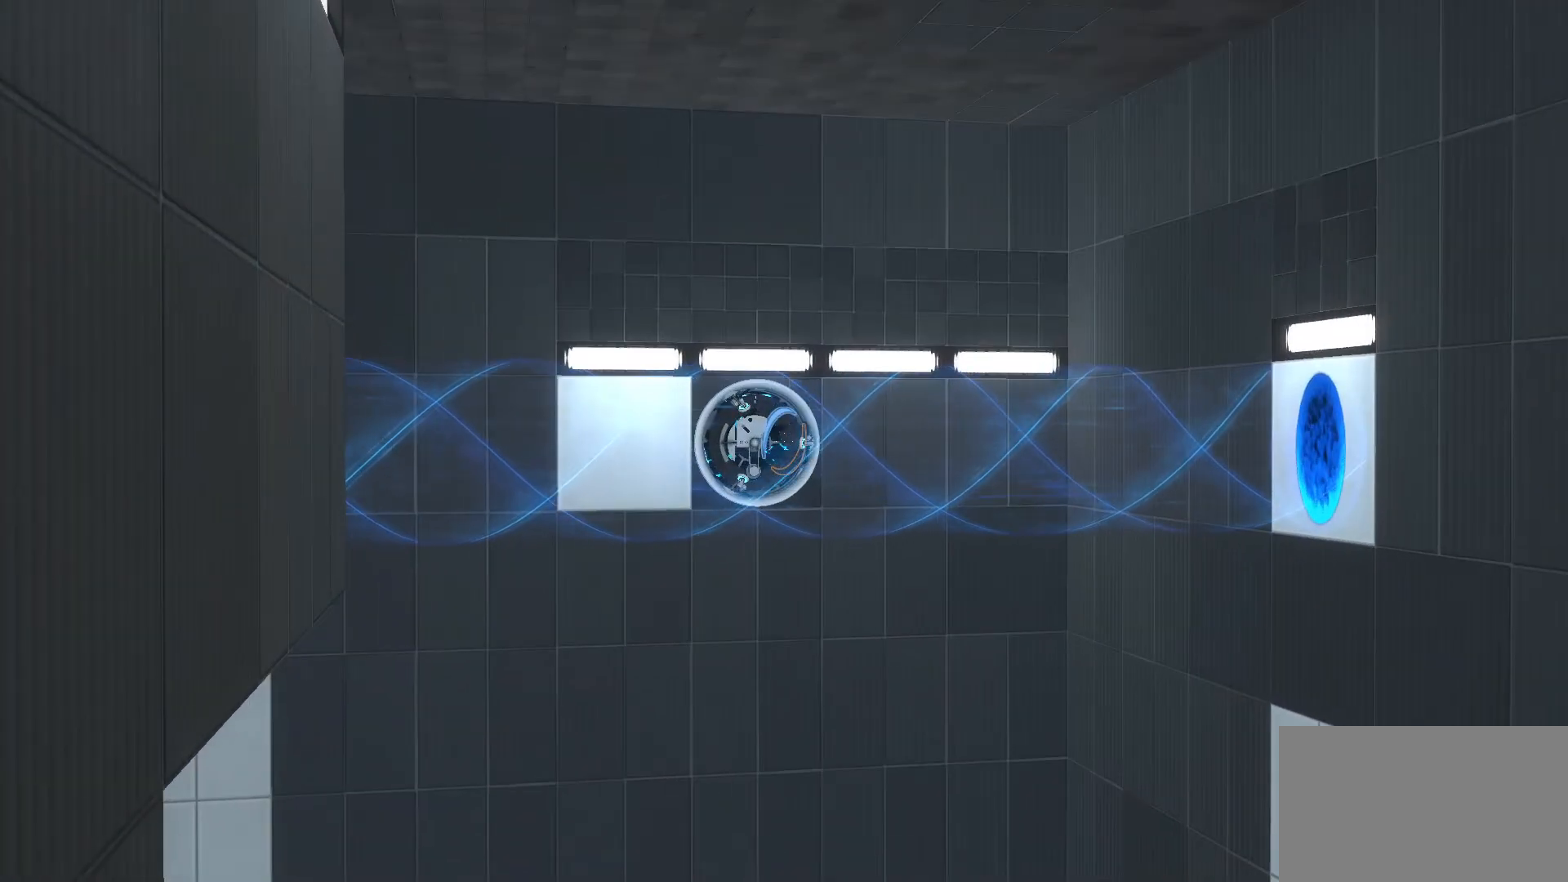
{"keys": [], "mouse": [], "events": [[317, "mouse_left", "down"], [500, "mouse_left", "up"]]}
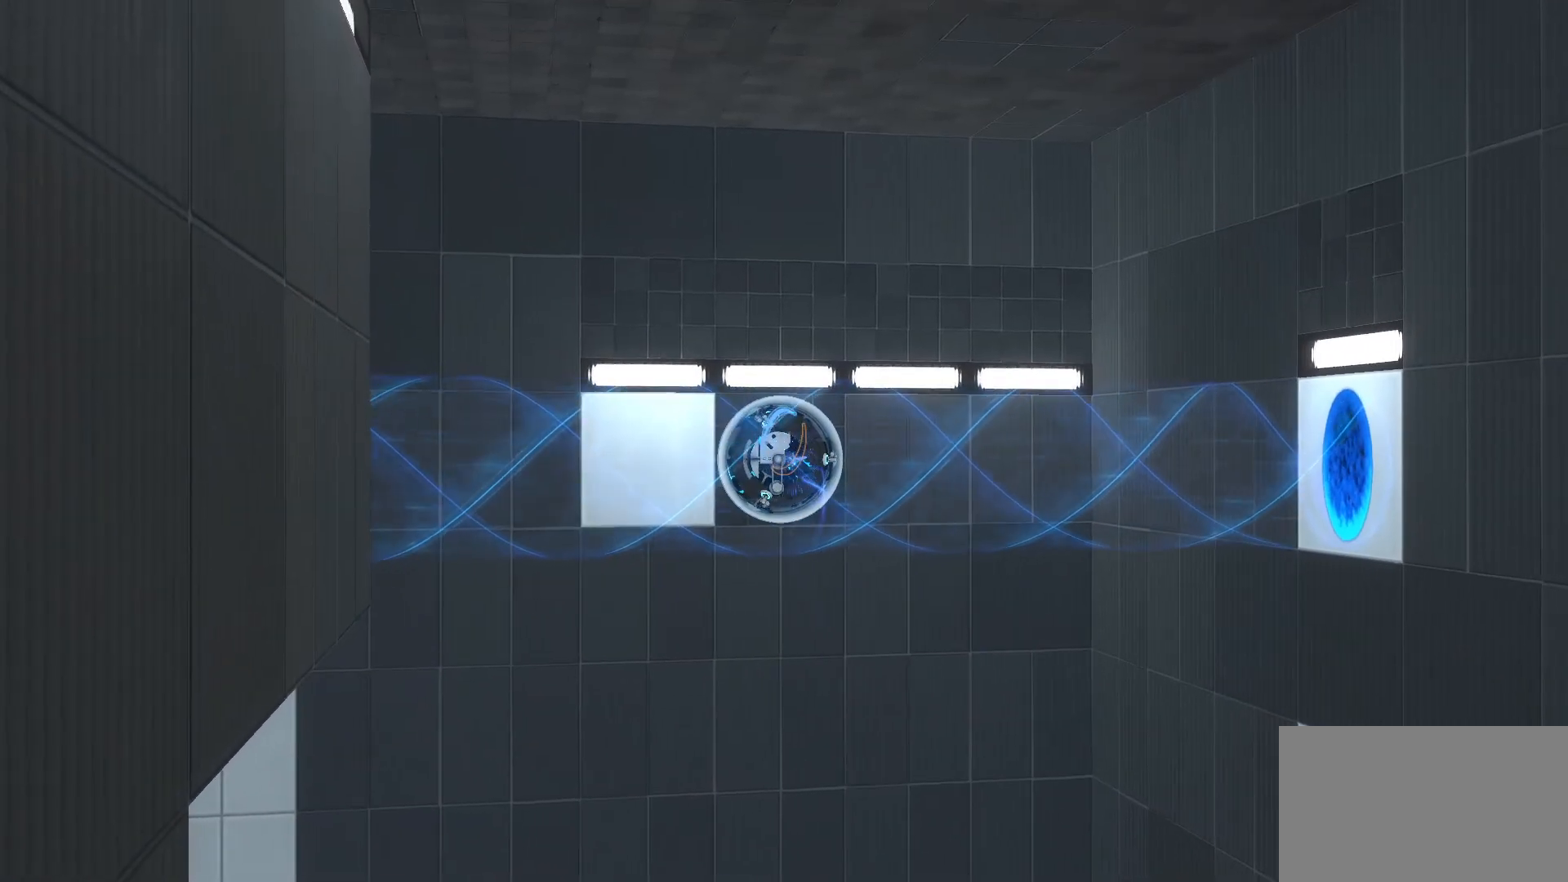
{"keys": [], "mouse": ["left"], "events": [[83, "mouse_left", "down"], [183, "mouse_left", "up"], [233, "mouse_left", "down"], [367, "mouse_left", "up"], [417, "mouse_left", "down"]]}
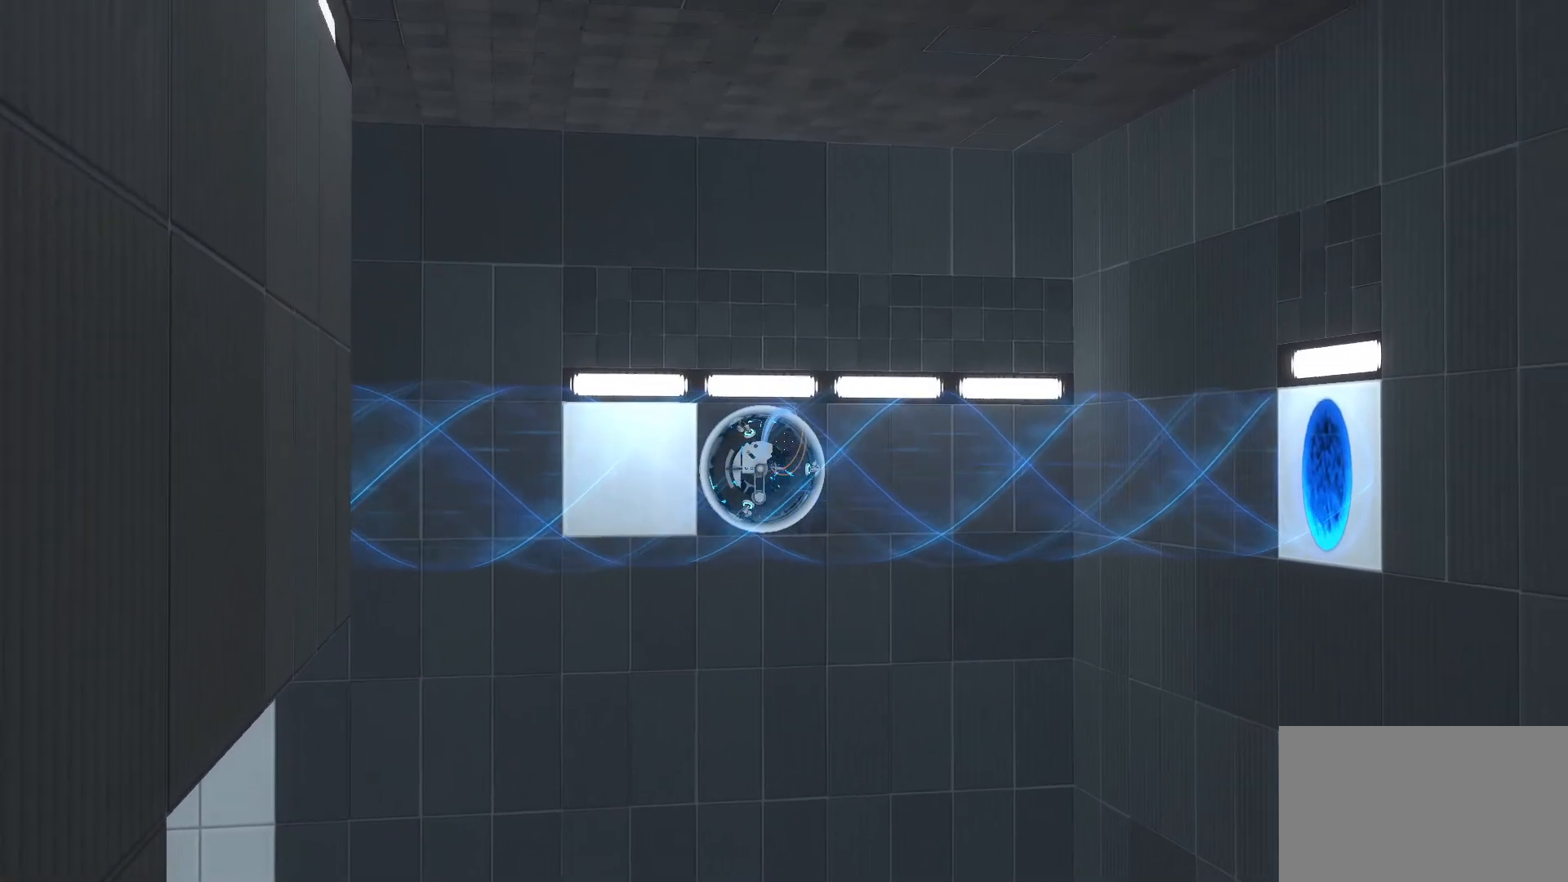
{"keys": [], "mouse": ["wheel"], "events": [[100, "mouse_left", "up"], [483, "mouse_wheel", "down"]]}
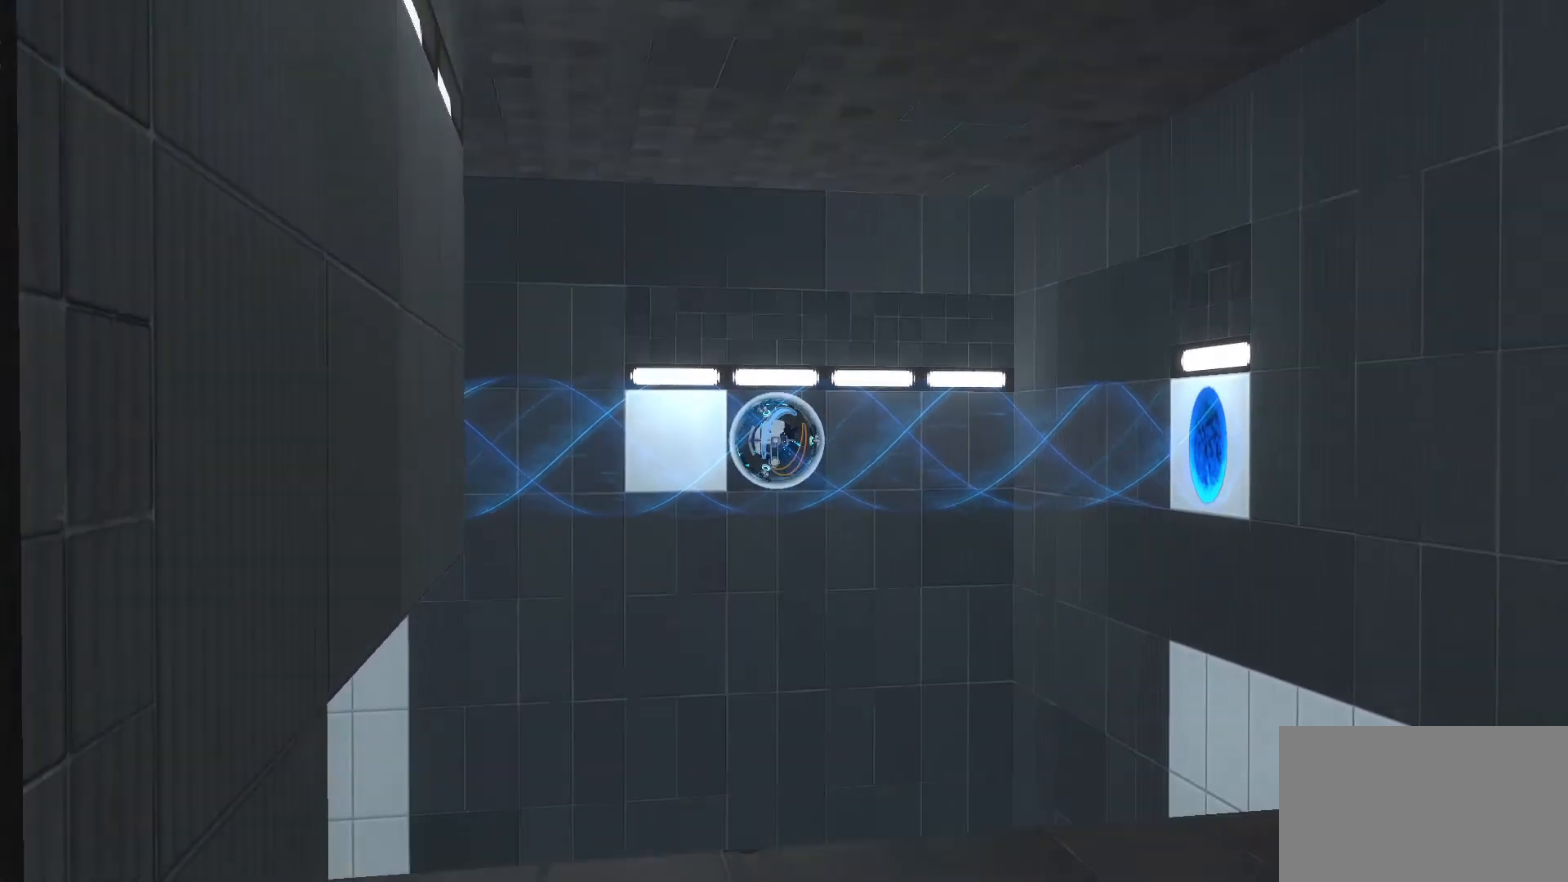
{"keys": [], "mouse": [], "events": [[167, "mouse_wheel", "up"]]}
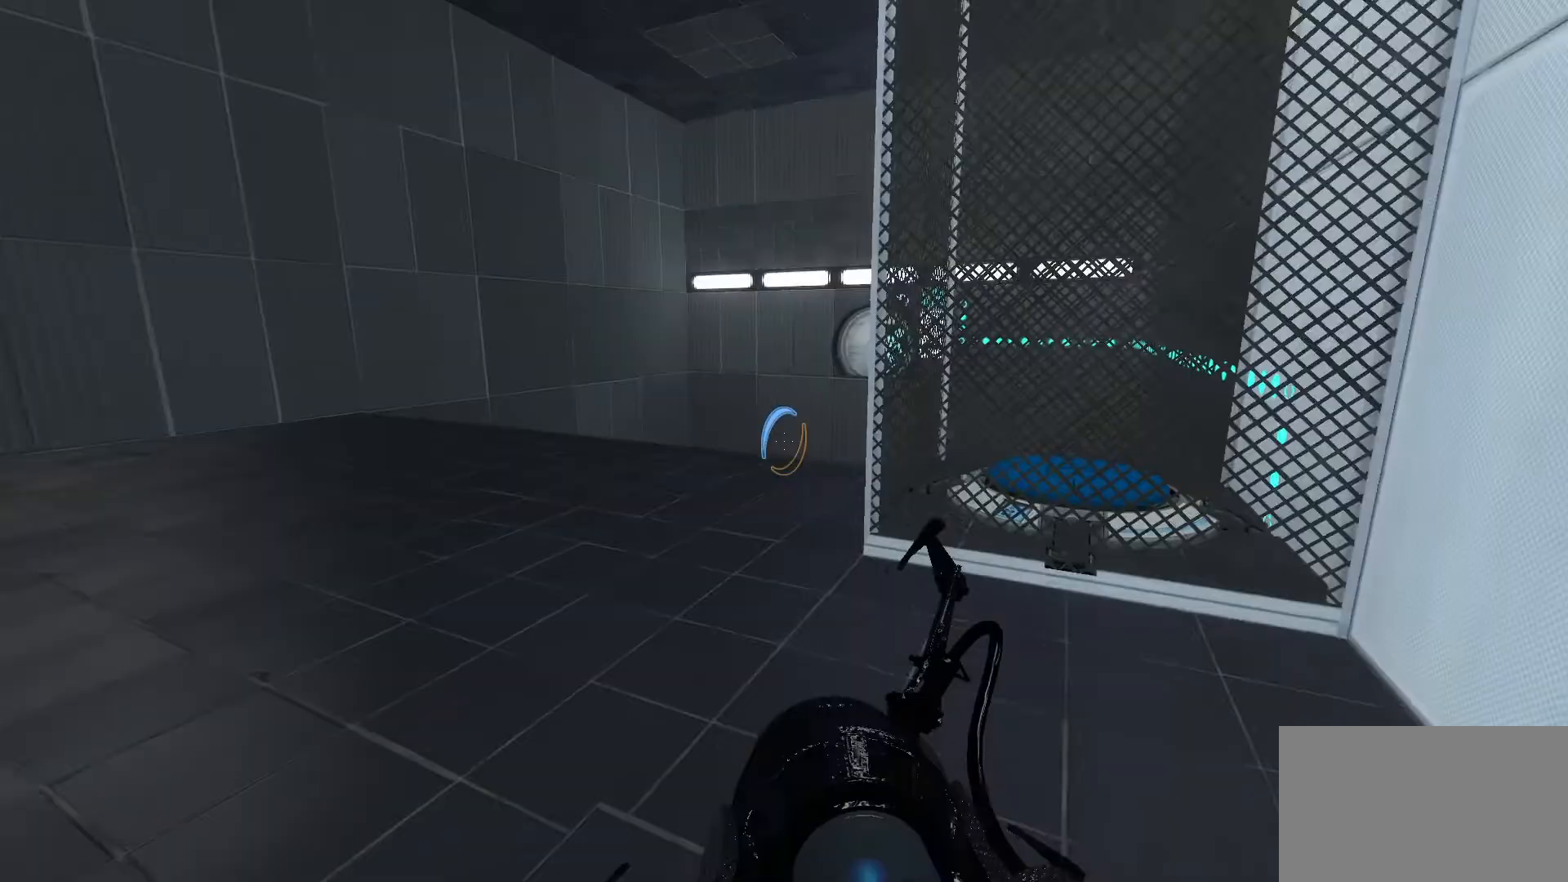
{"keys": ["a", "w"], "mouse": [], "events": [[367, "a", "down"], [367, "w", "down"]]}
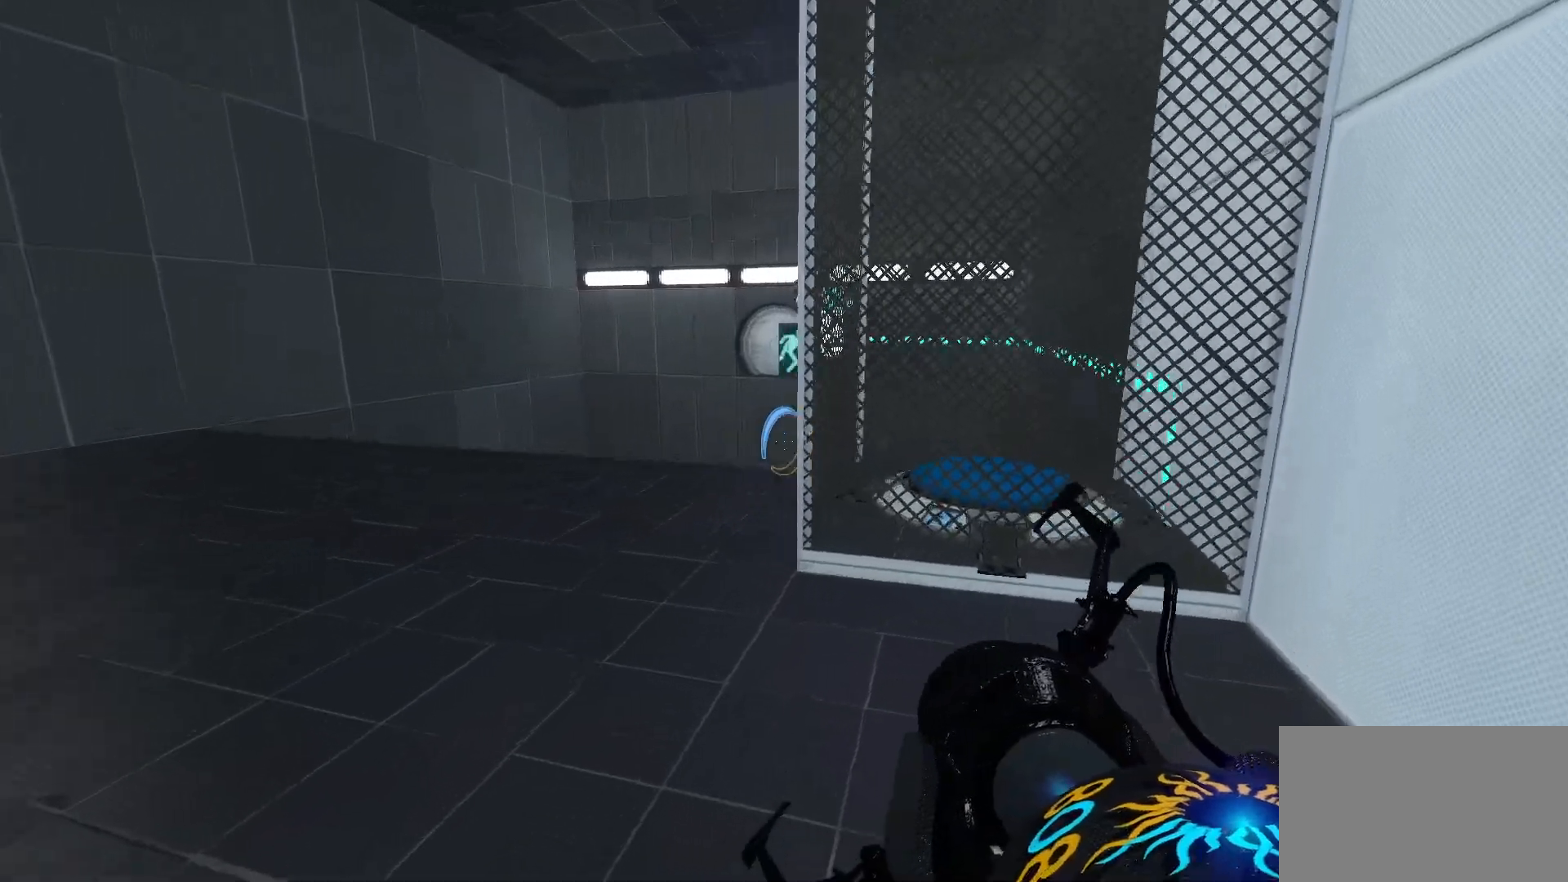
{"keys": ["w"], "mouse": [], "events": [[100, "a", "up"]]}
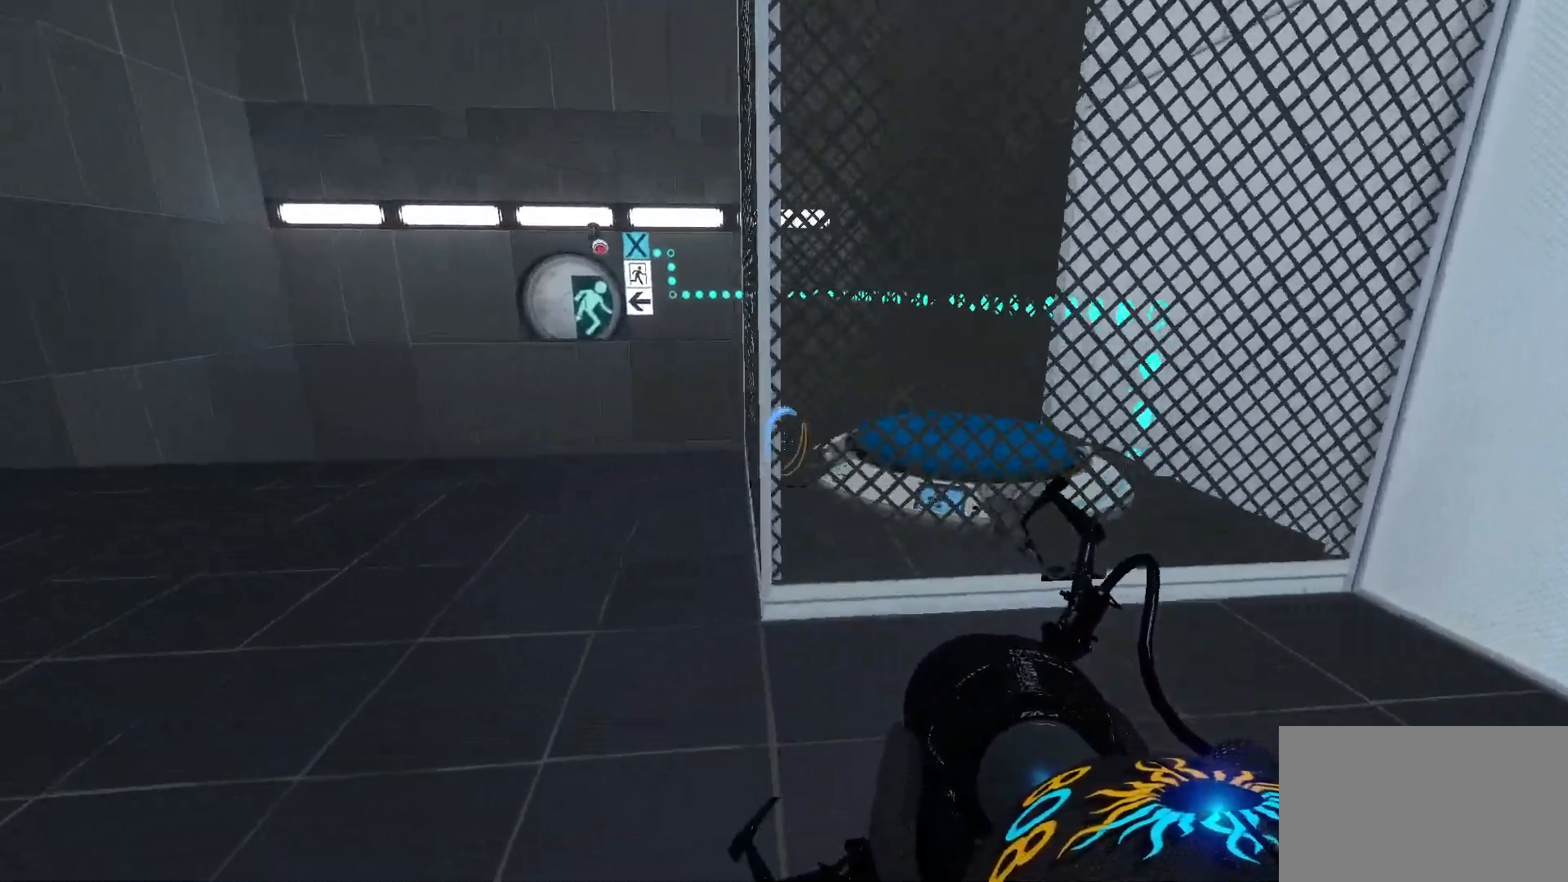
{"keys": ["w"], "mouse": [], "events": [[33, "a", "down"], [350, "a", "up"]]}
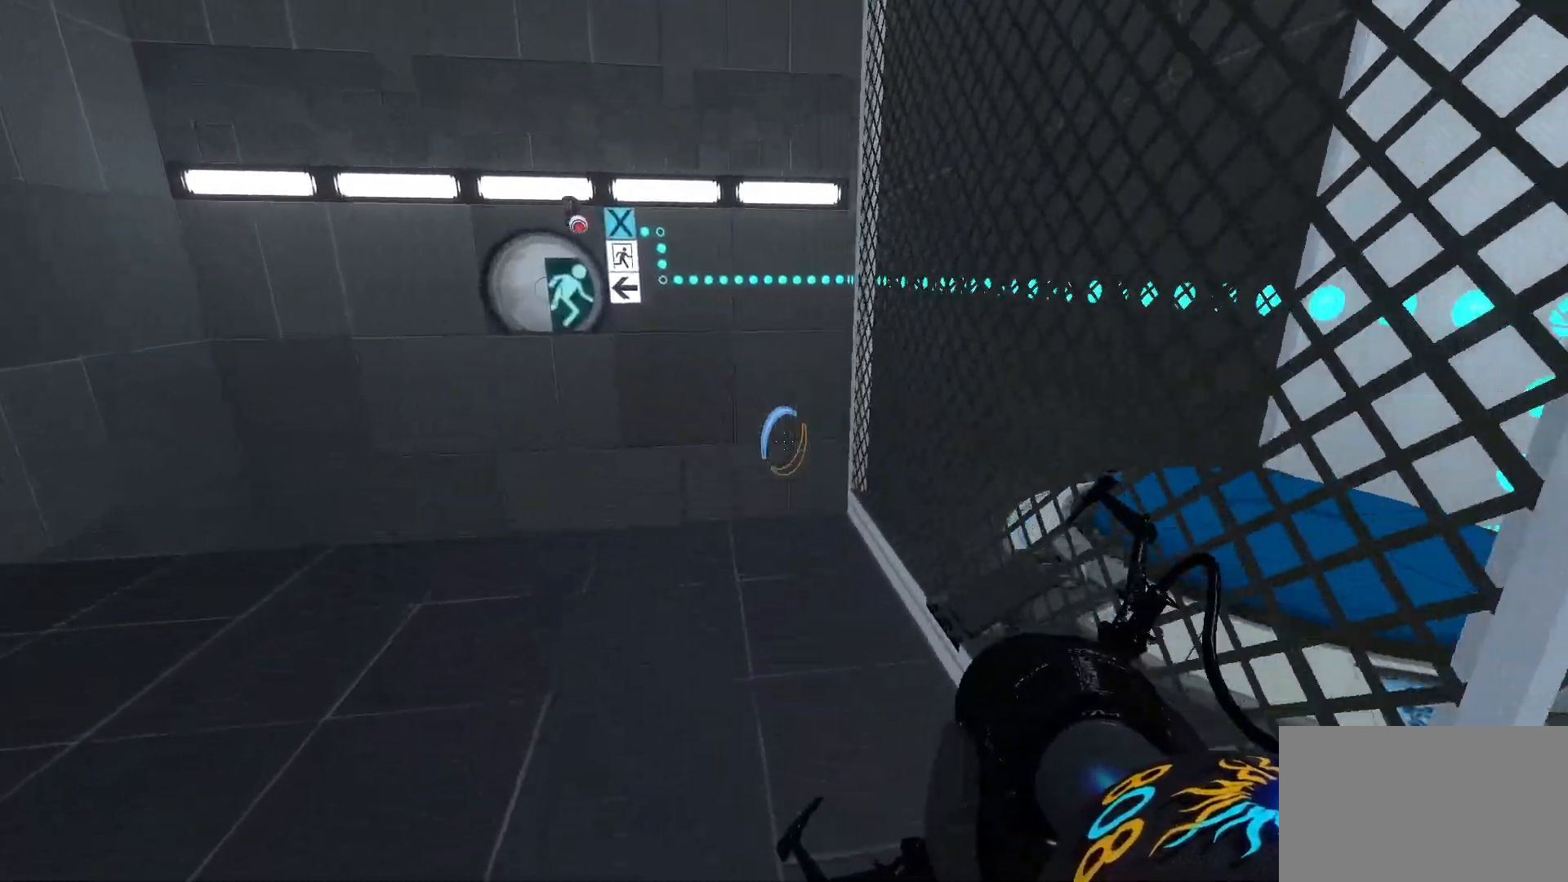
{"keys": [], "mouse": [], "events": [[233, "w", "up"]]}
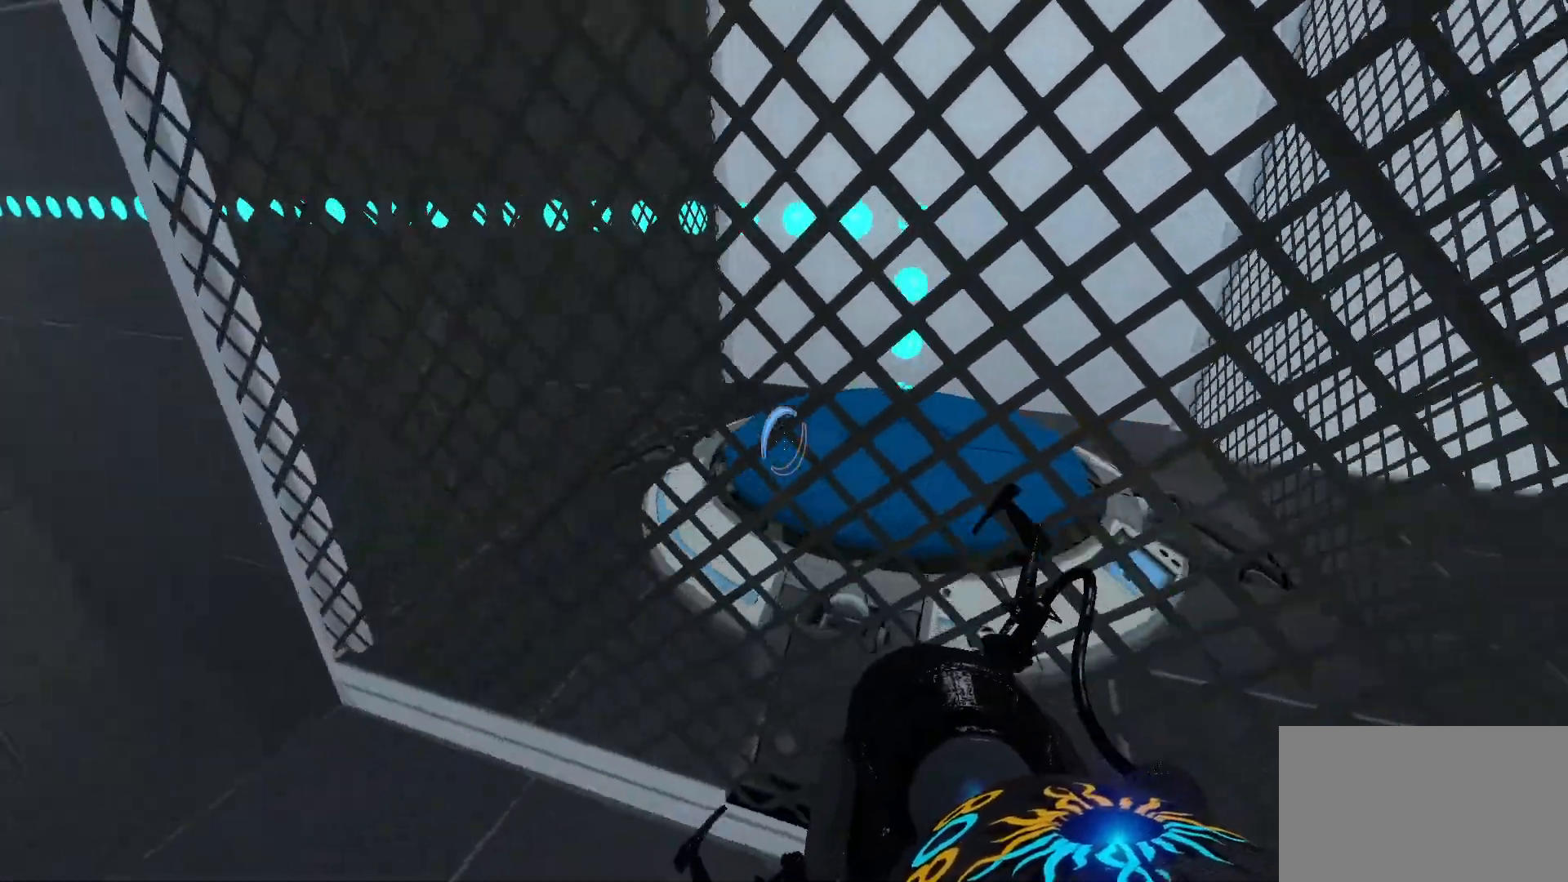
{"keys": [], "mouse": [], "events": []}
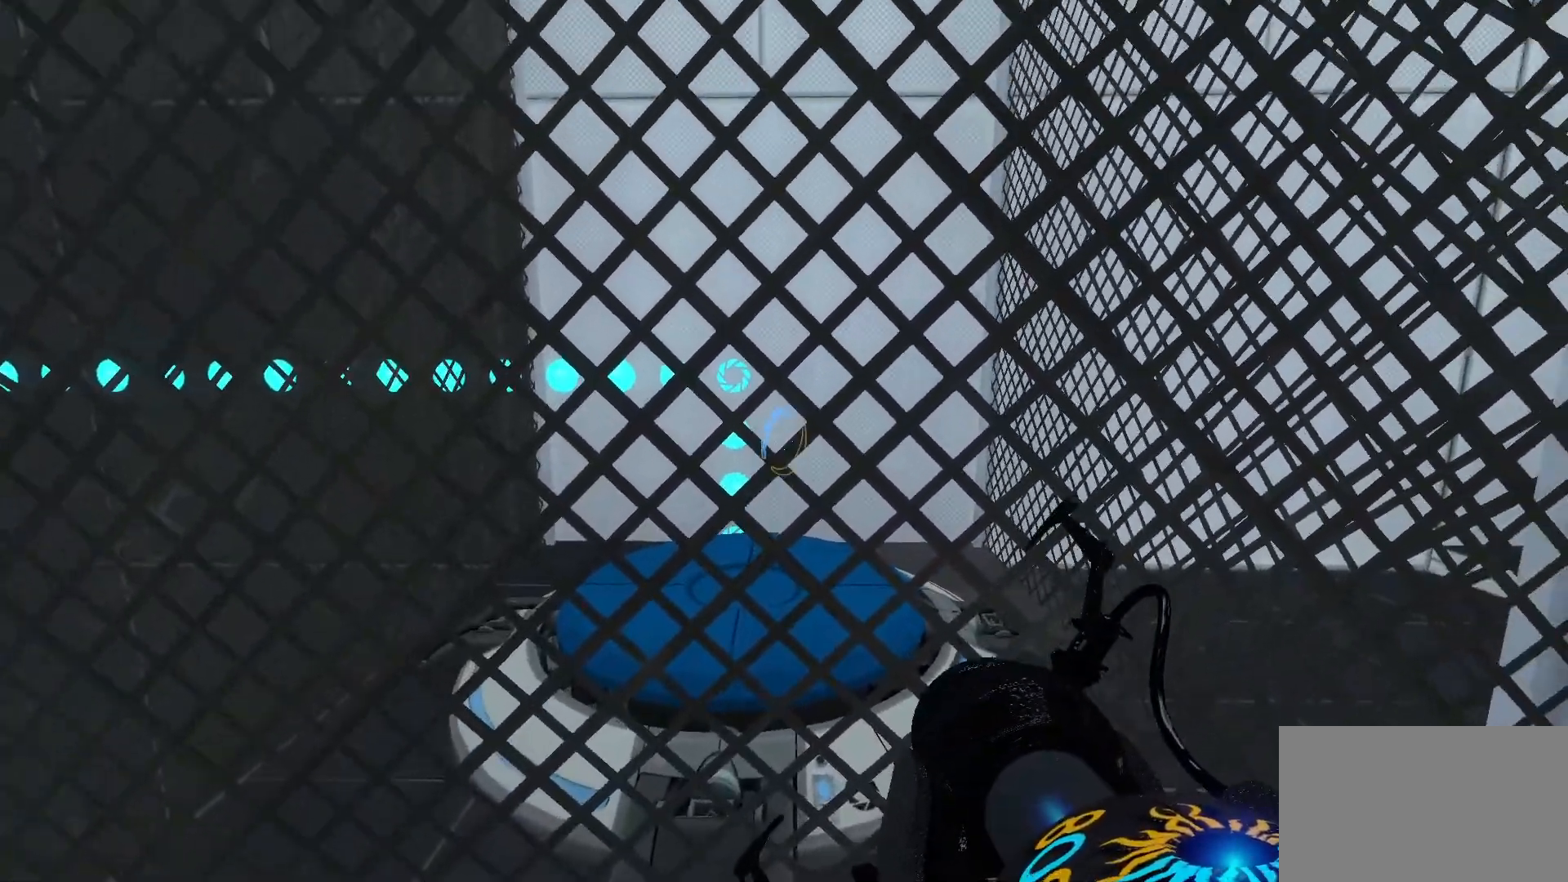
{"keys": ["d"], "mouse": [], "events": [[450, "d", "down"]]}
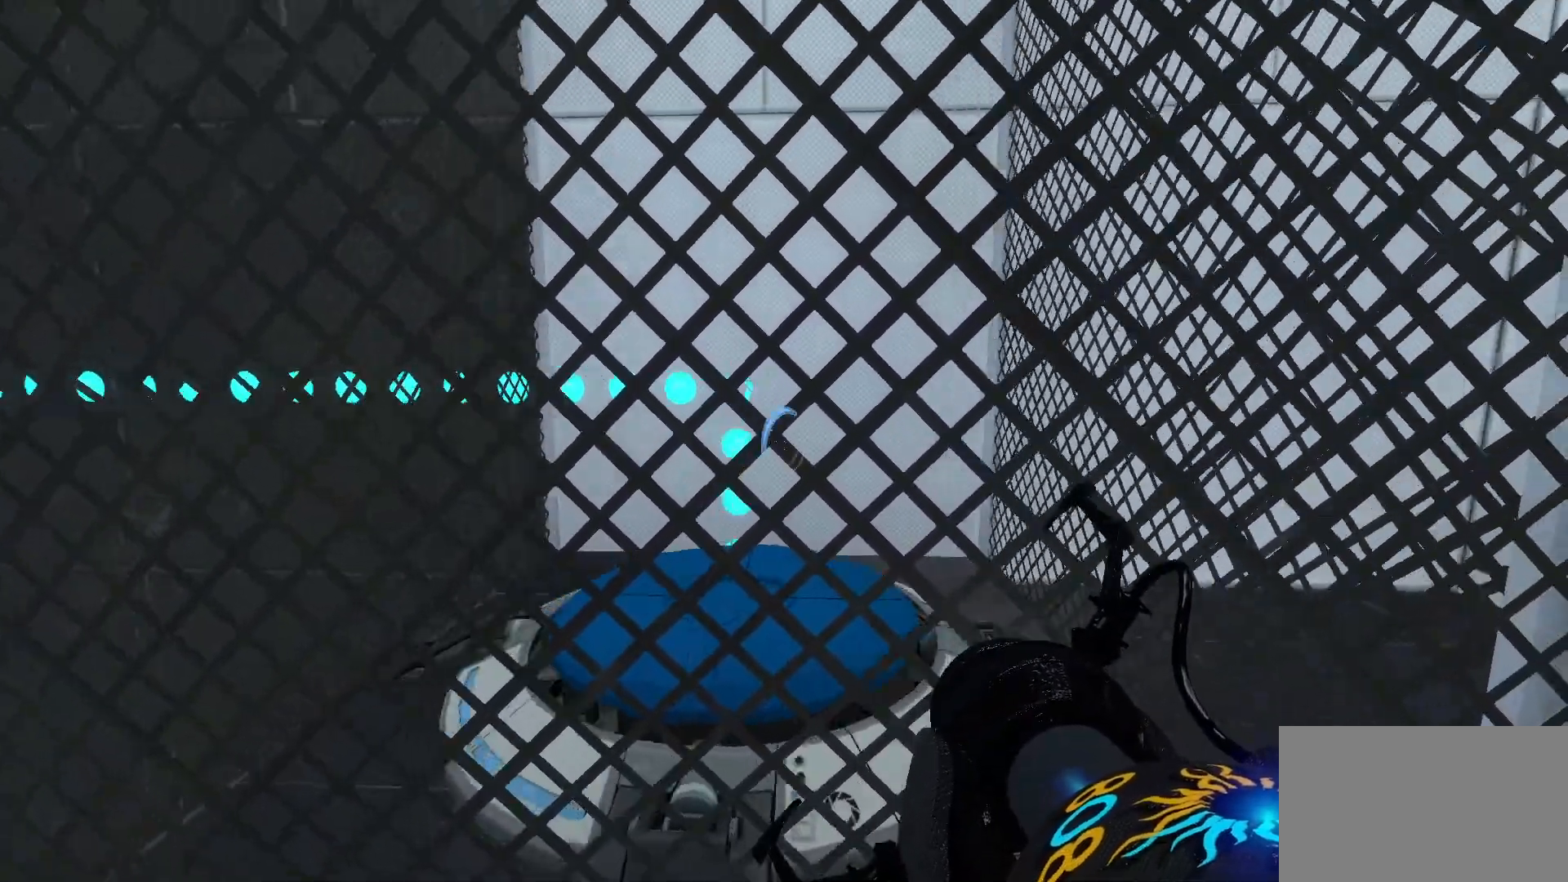
{"keys": ["d", "w"], "mouse": [], "events": [[233, "mouse_right", "down"], [417, "mouse_right", "up"], [467, "w", "down"]]}
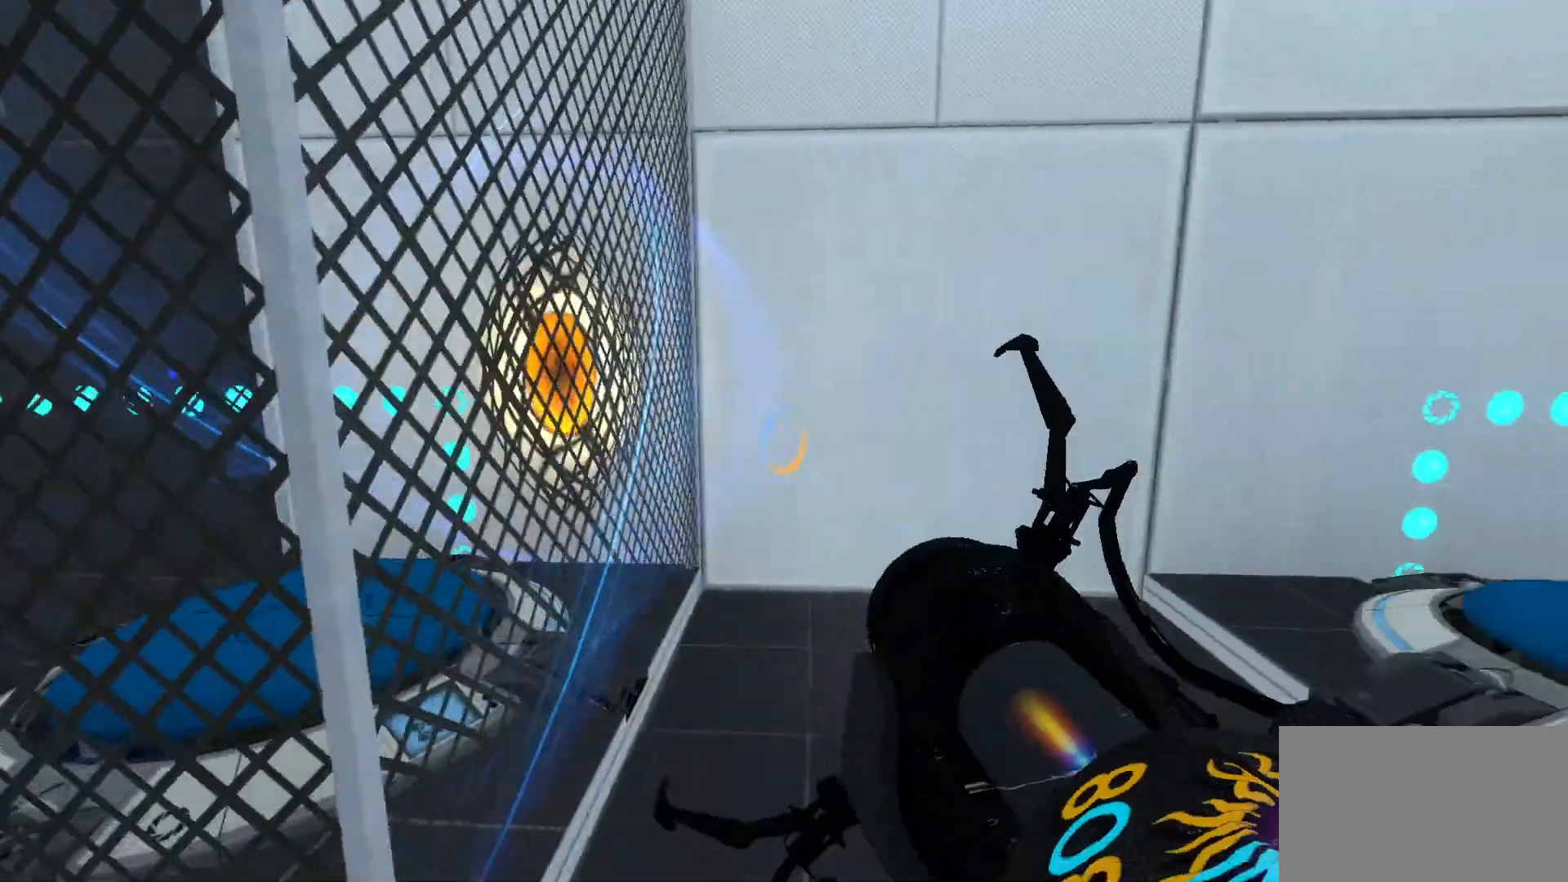
{"keys": ["a", "w"], "mouse": [], "events": [[50, "mouse_left", "down"], [100, "d", "up"], [250, "a", "down"], [250, "mouse_left", "up"]]}
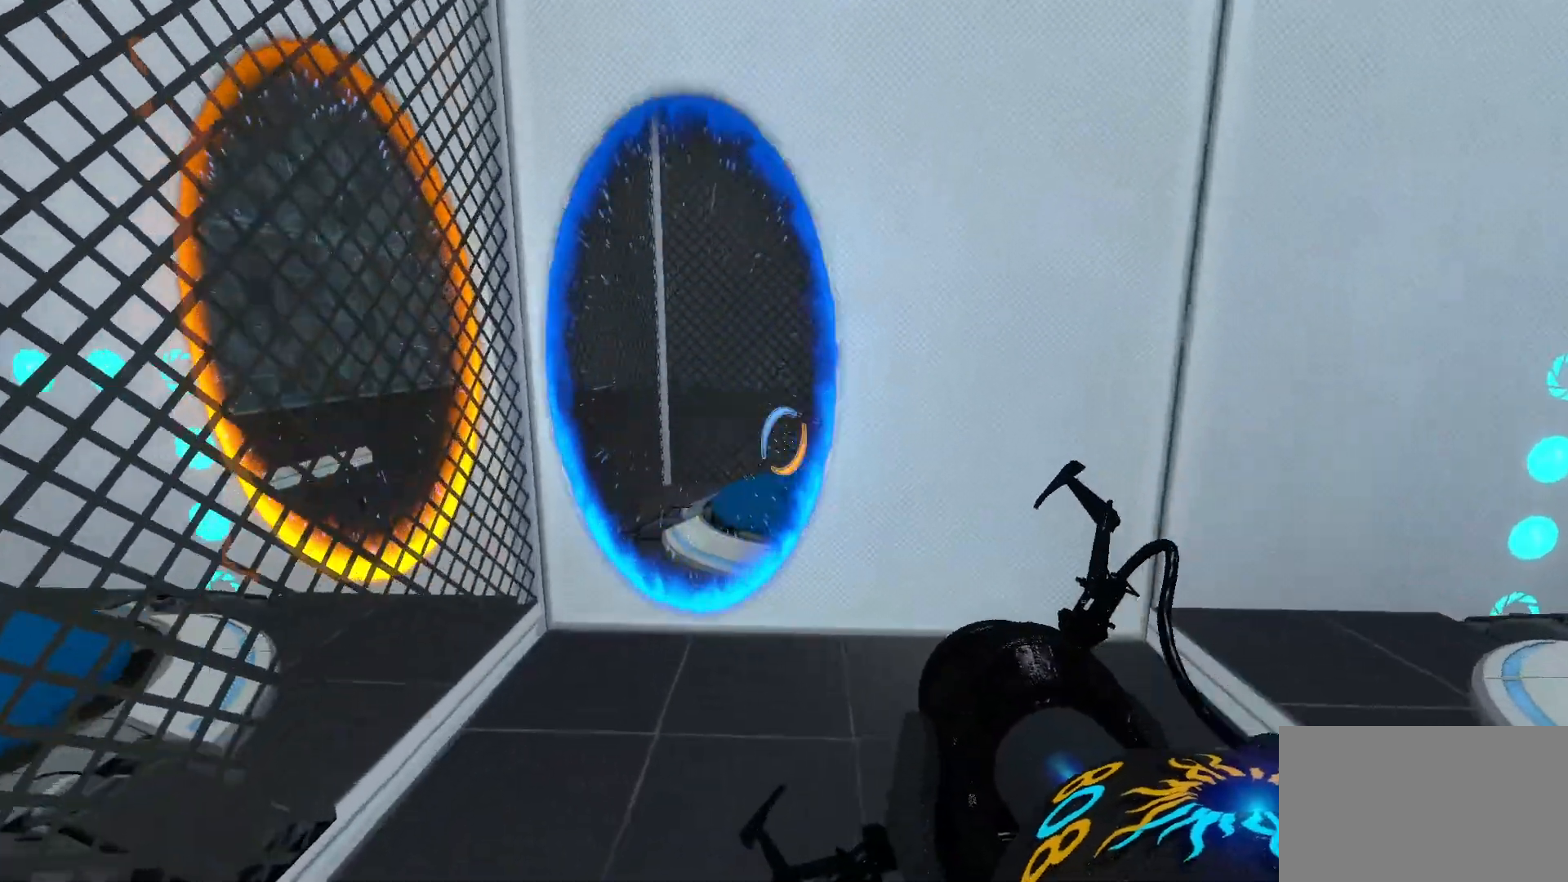
{"keys": ["w"], "mouse": [], "events": [[83, "a", "up"]]}
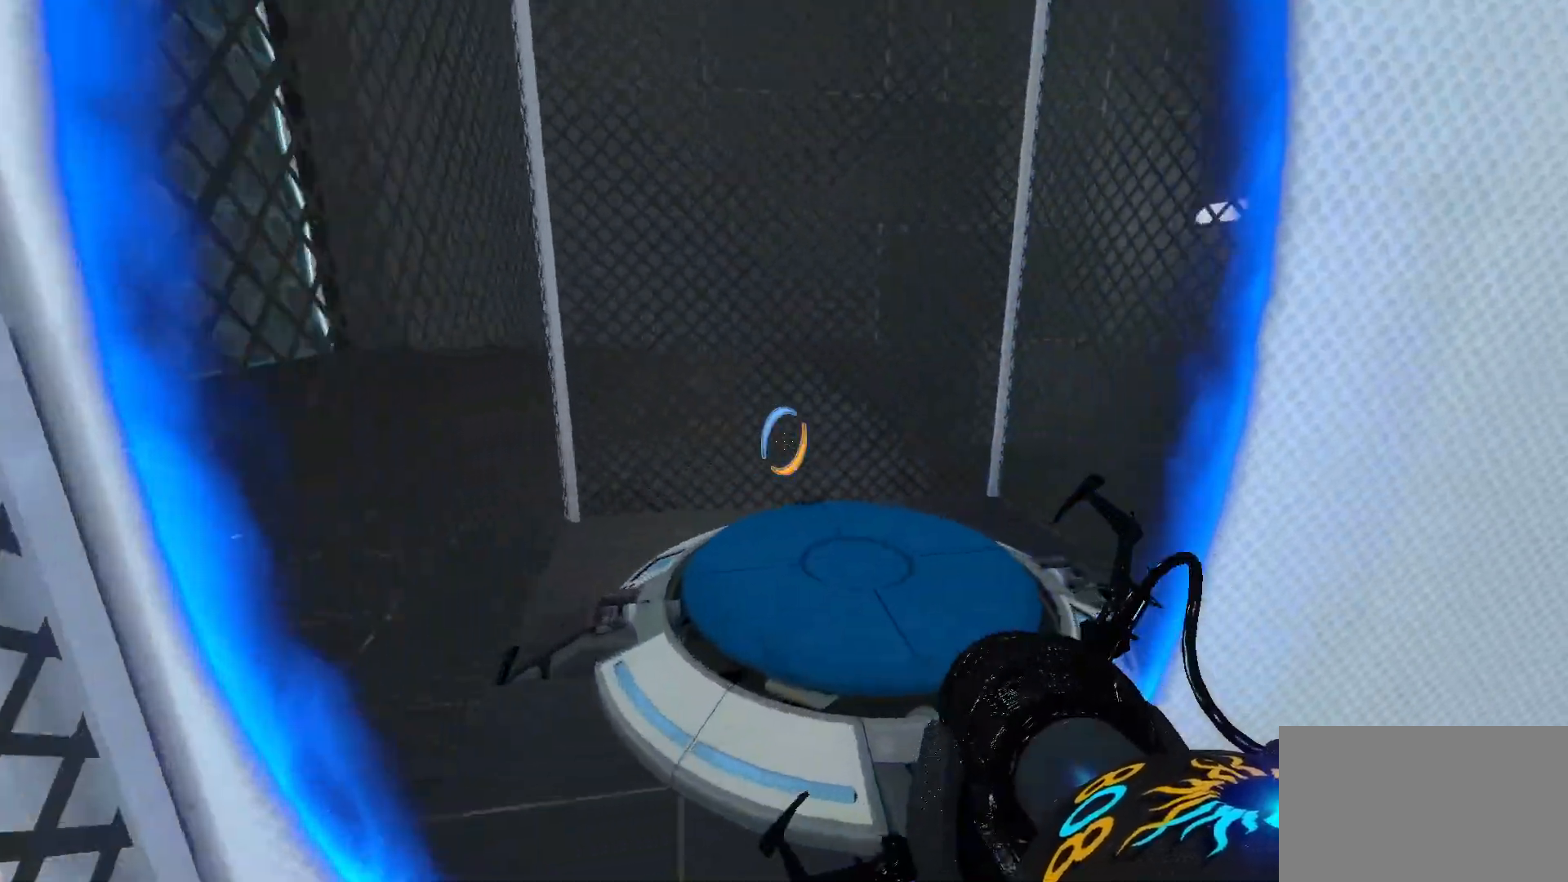
{"keys": [], "mouse": [], "events": [[333, "d", "down"], [367, "d", "up"], [417, "w", "up"]]}
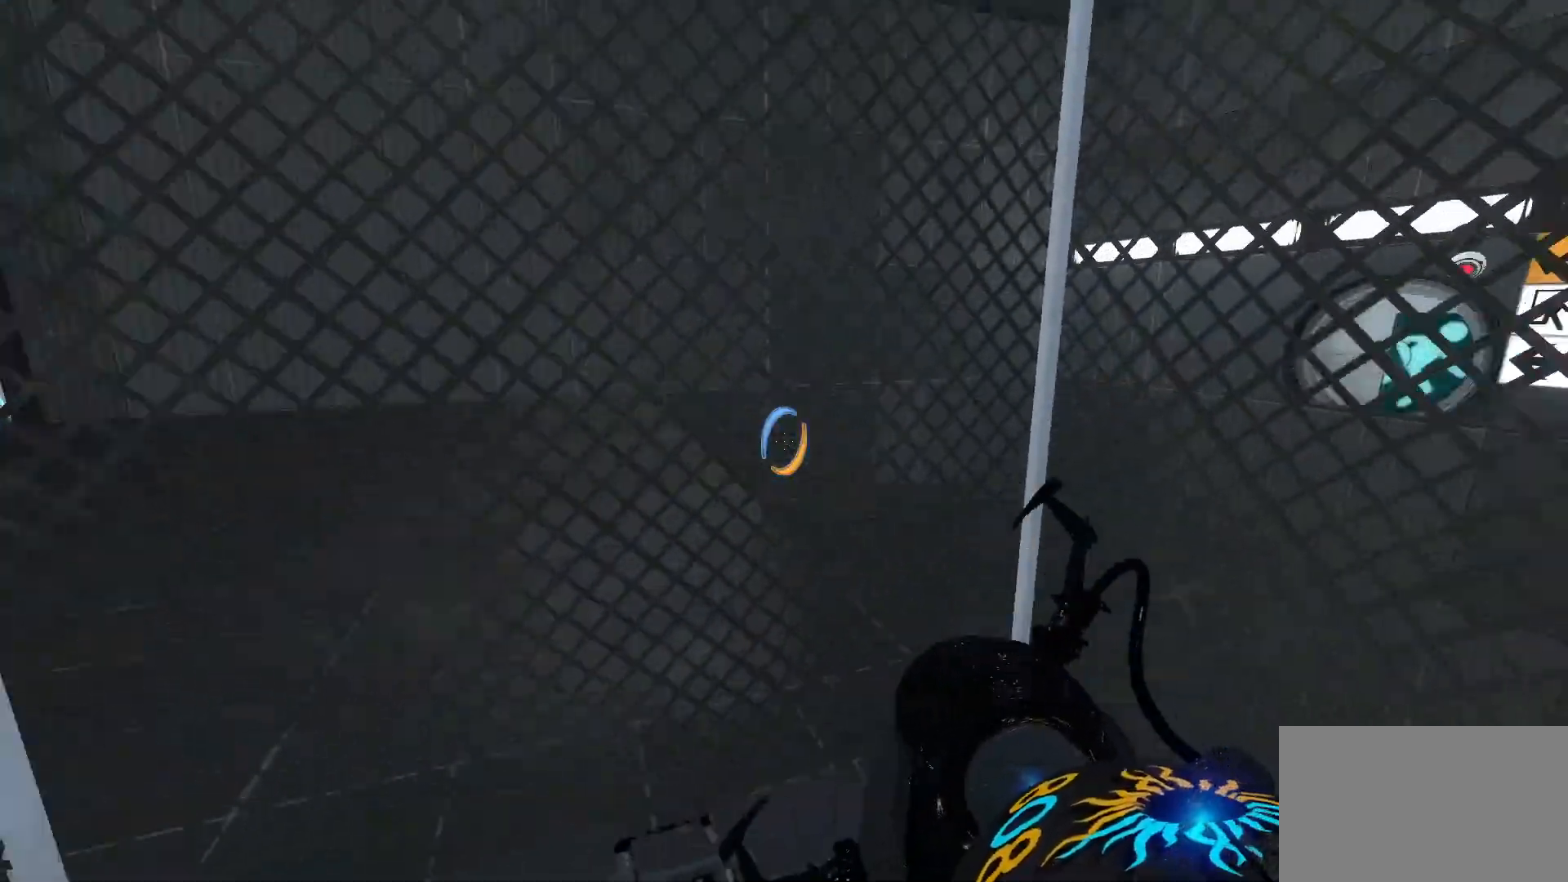
{"keys": [], "mouse": [], "events": []}
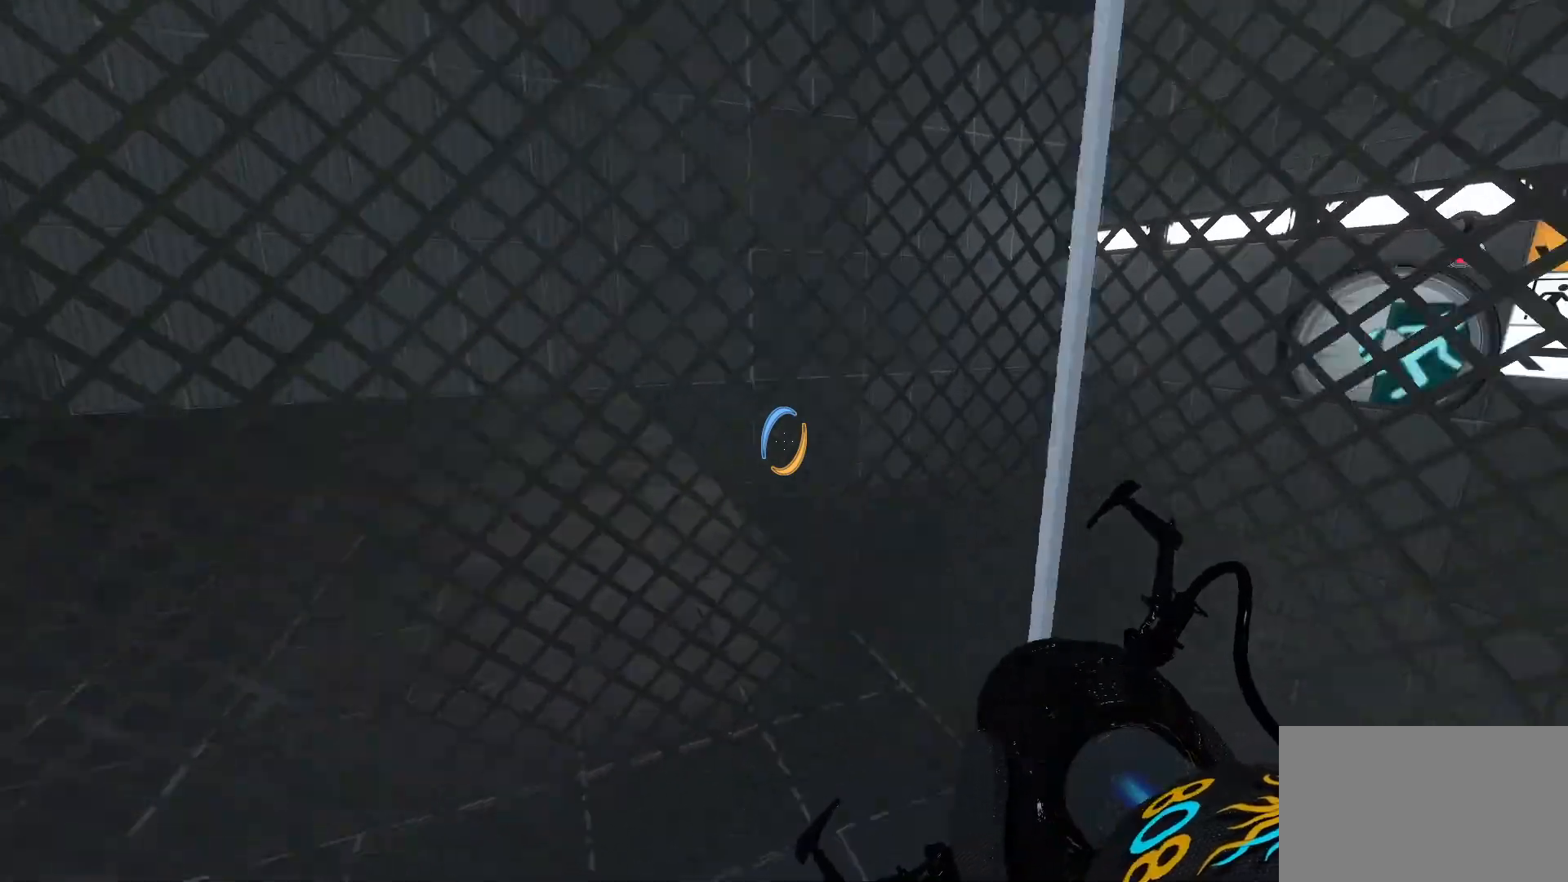
{"keys": [], "mouse": [], "events": []}
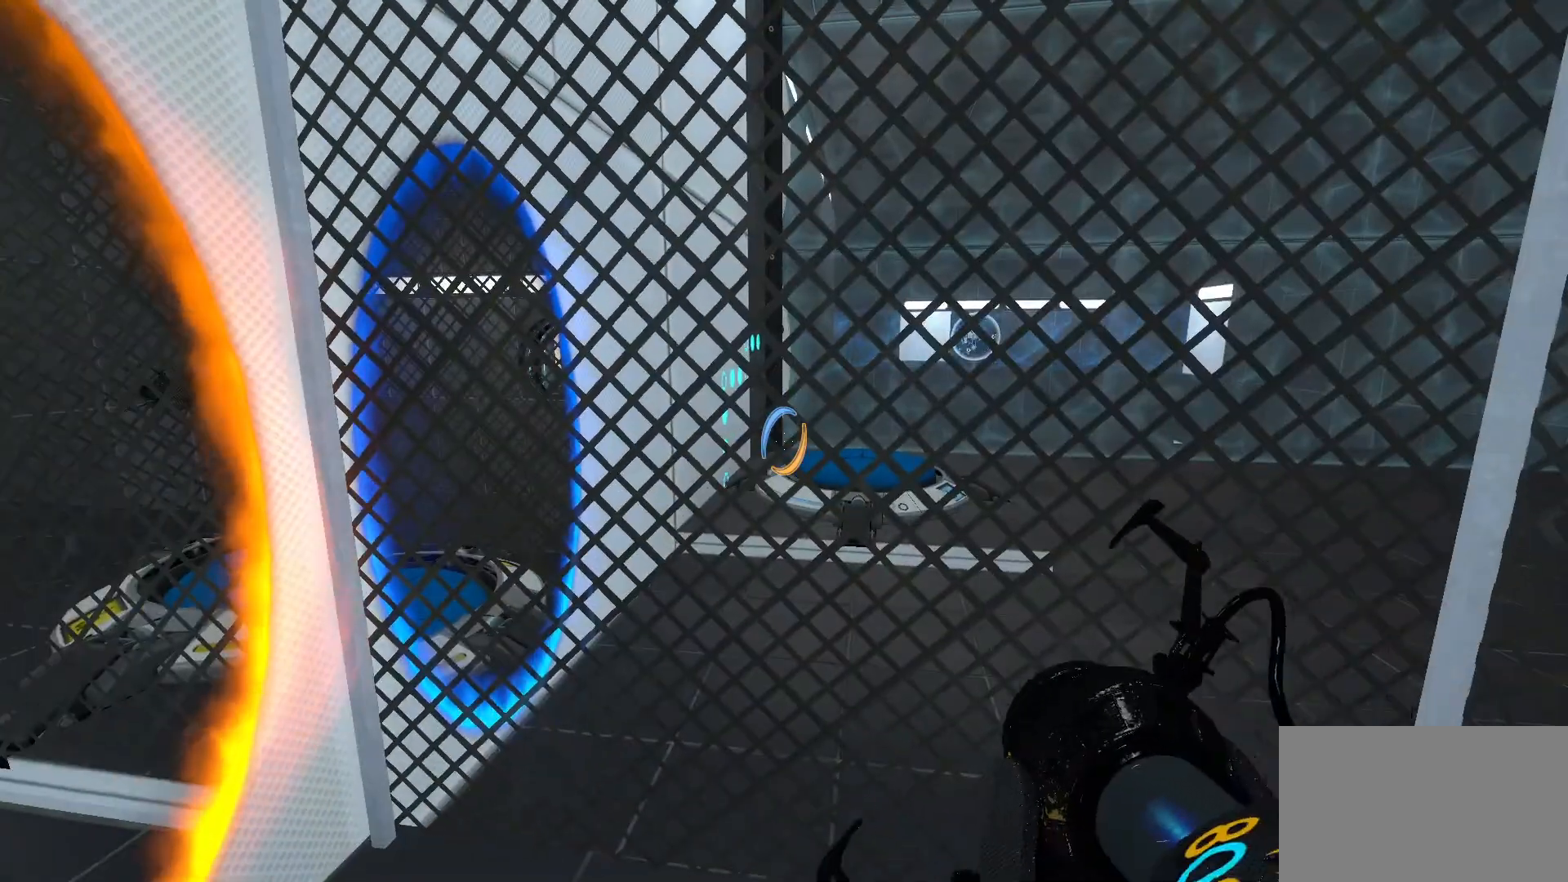
{"keys": [], "mouse": [], "events": []}
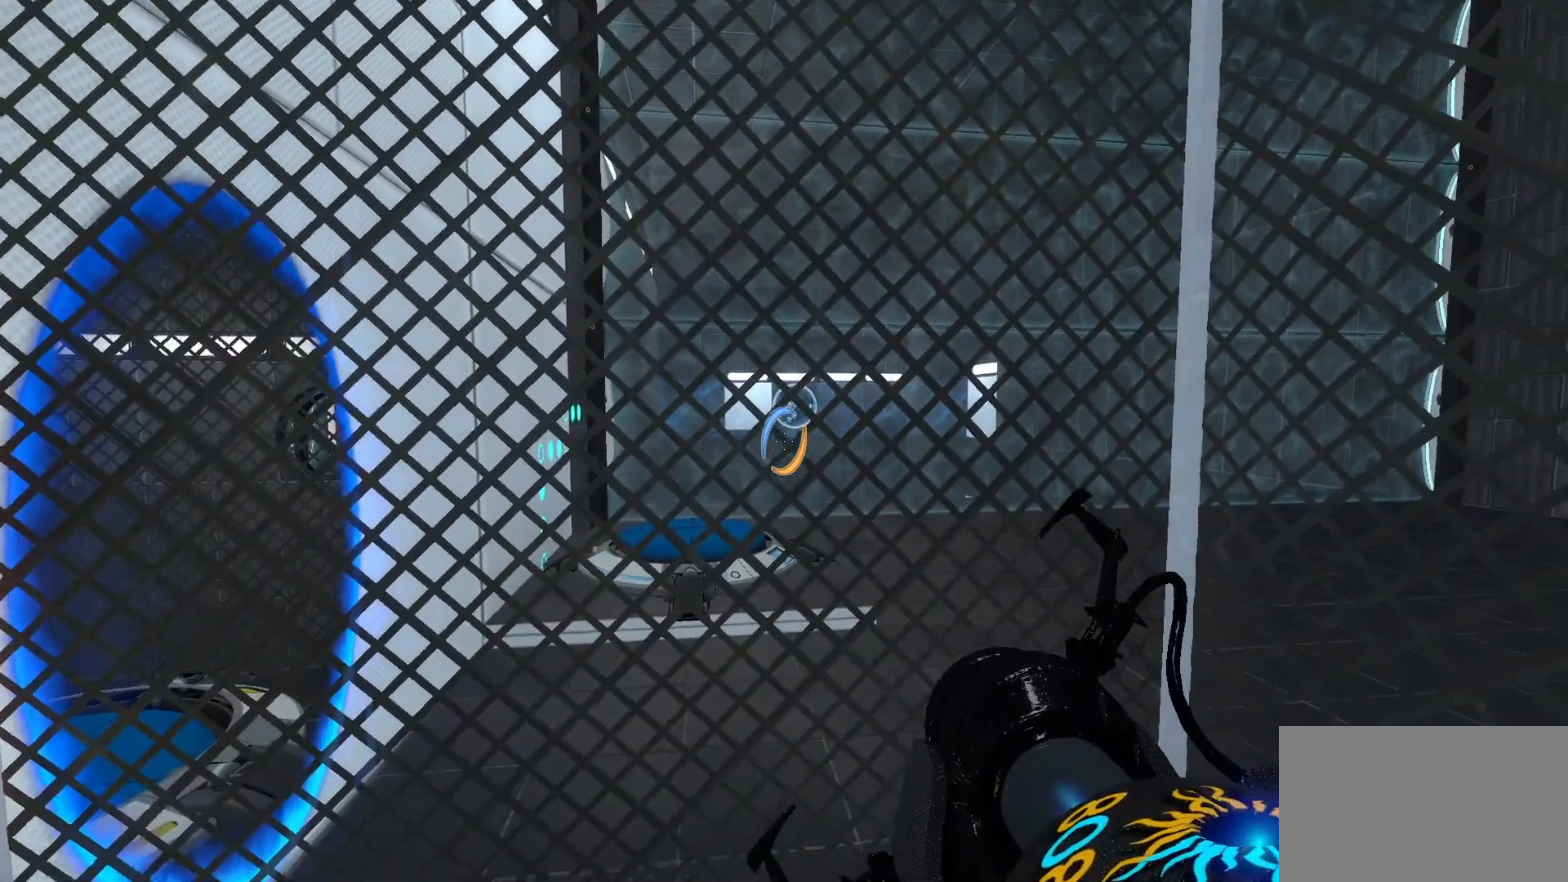
{"keys": [], "mouse": ["wheel"], "events": [[433, "mouse_wheel", "down"]]}
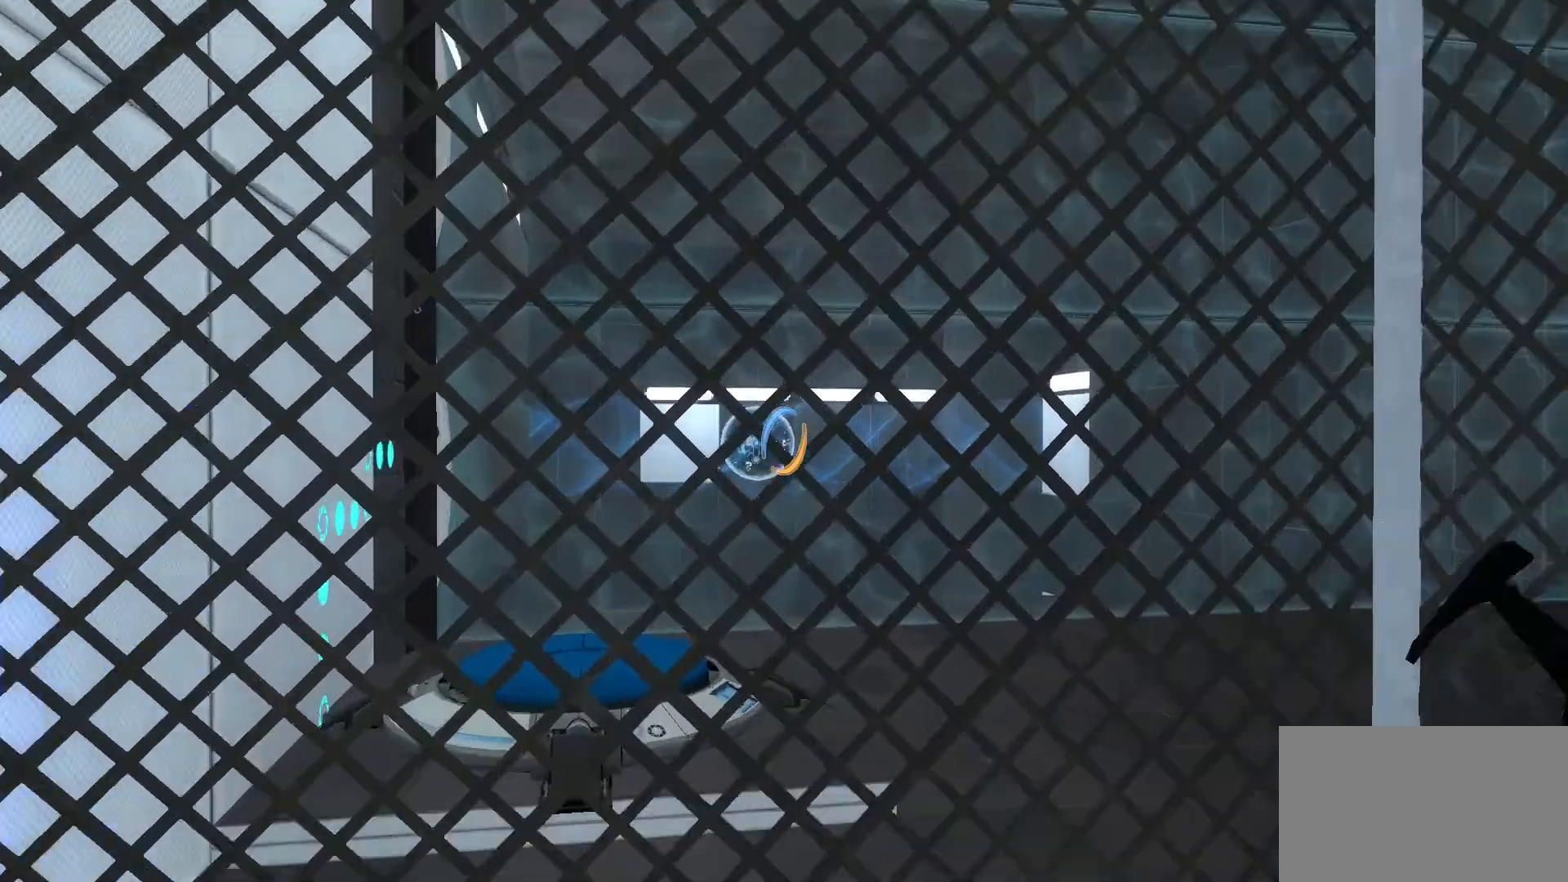
{"keys": [], "mouse": ["left"], "events": [[33, "mouse_wheel", "up"], [67, "mouse_wheel", "down"], [117, "mouse_wheel", "up"], [450, "mouse_left", "down"]]}
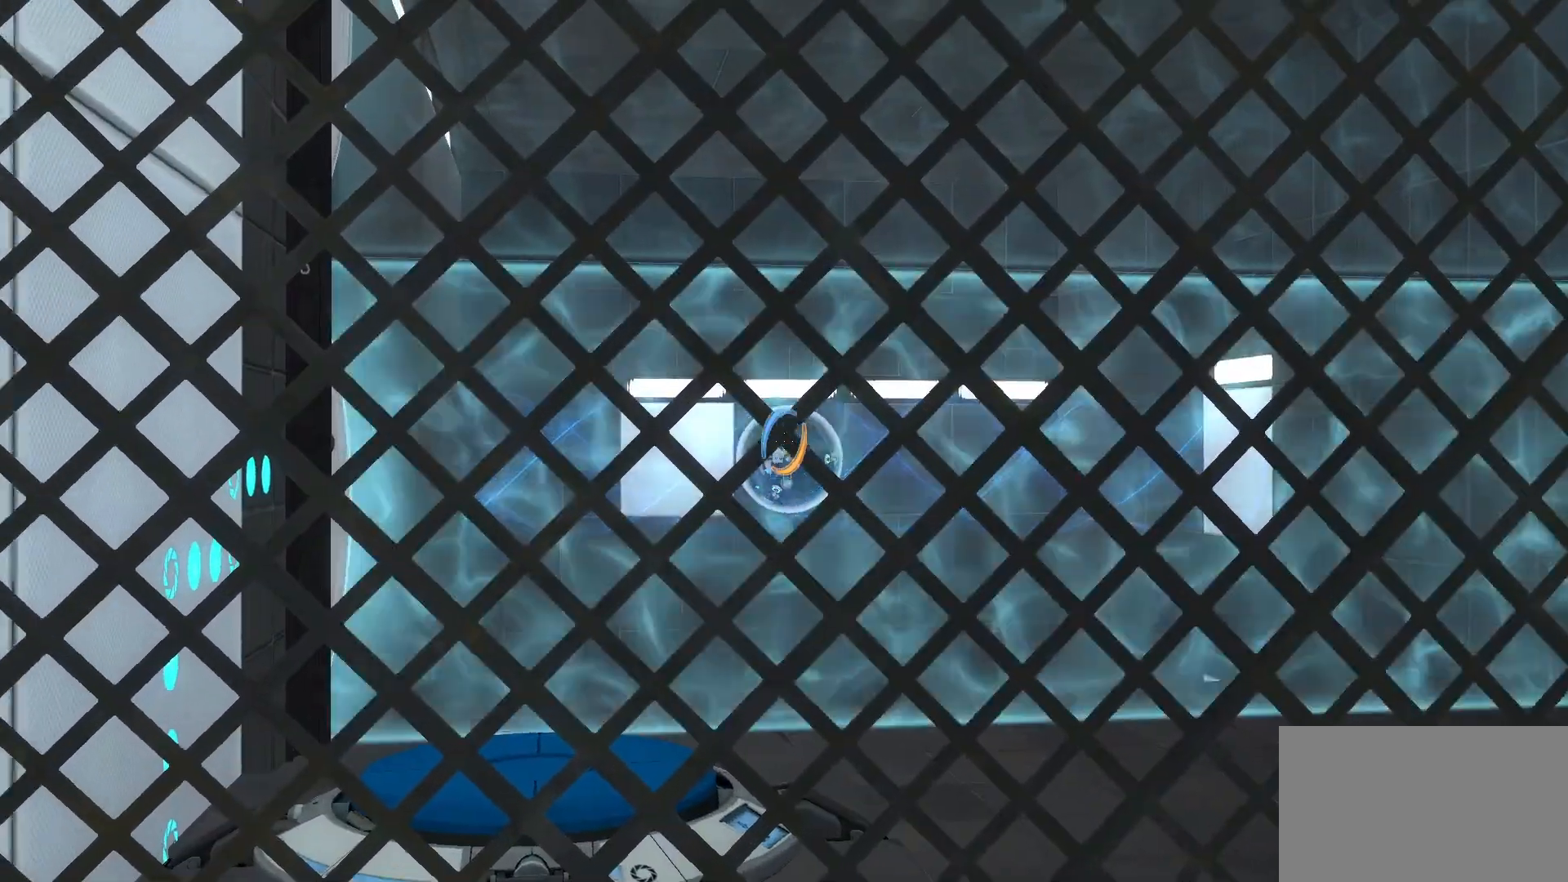
{"keys": [], "mouse": [], "events": [[133, "mouse_left", "up"], [183, "mouse_left", "down"], [367, "mouse_left", "up"]]}
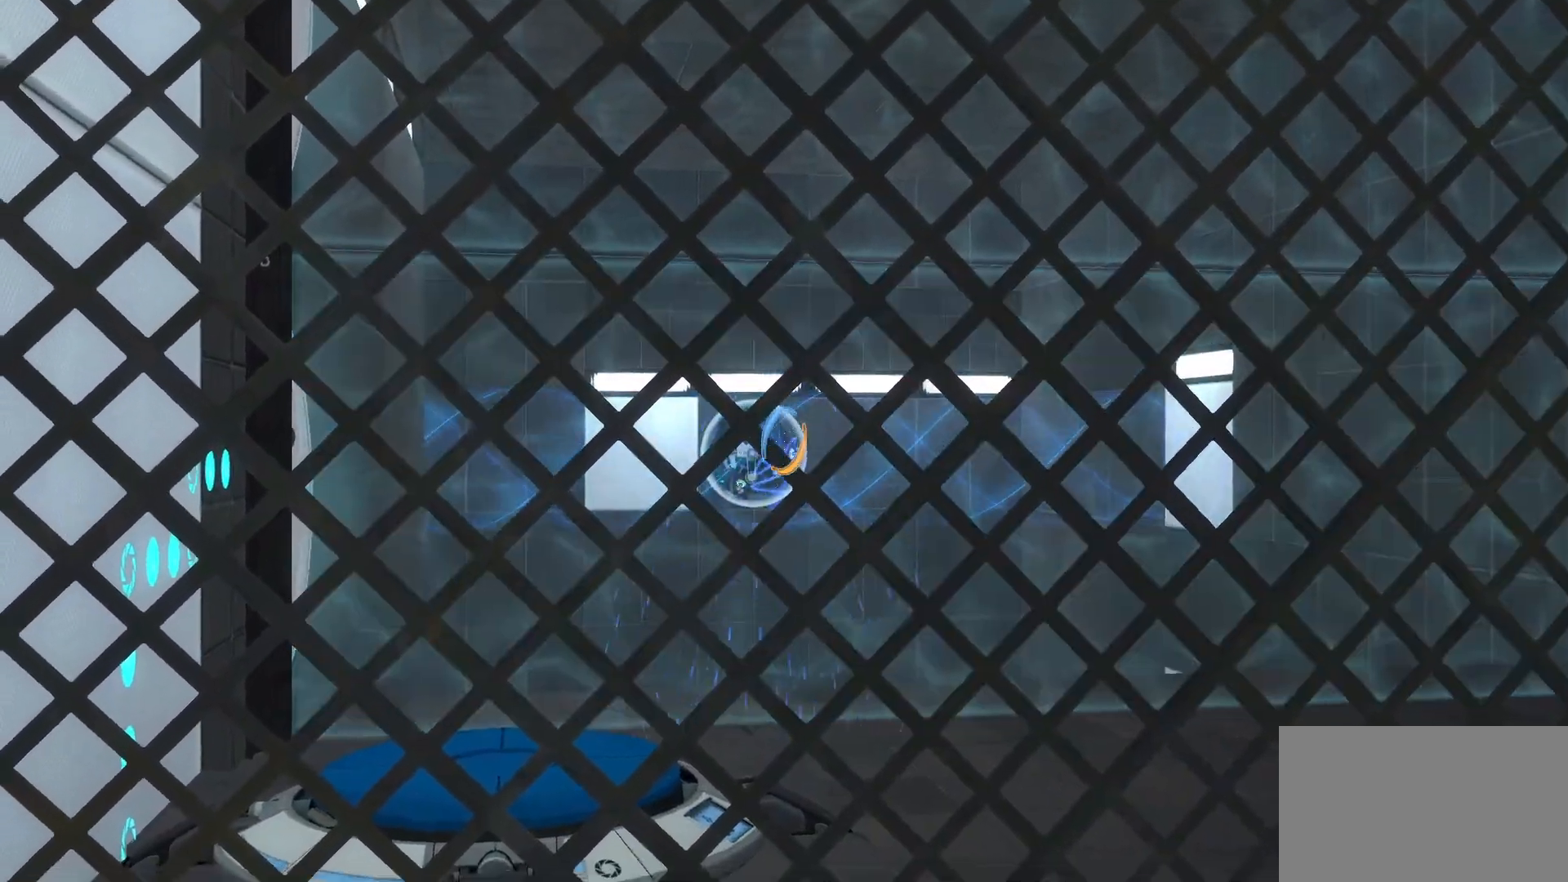
{"keys": [], "mouse": [], "events": [[200, "mouse_wheel", "down"], [333, "mouse_wheel", "up"], [383, "mouse_wheel", "down"], [433, "mouse_wheel", "up"]]}
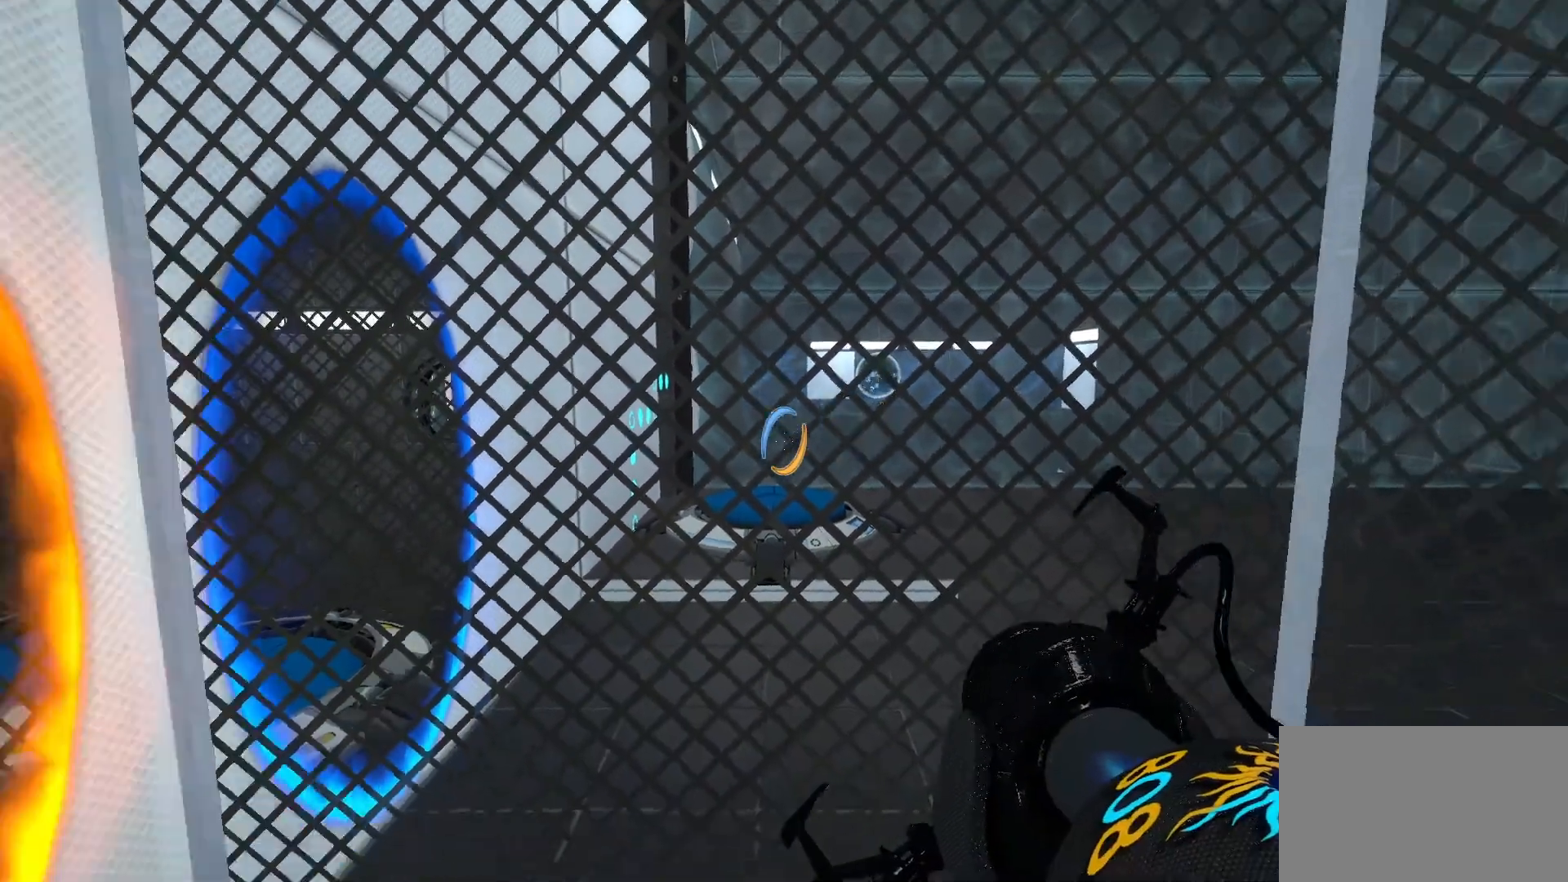
{"keys": [], "mouse": [], "events": []}